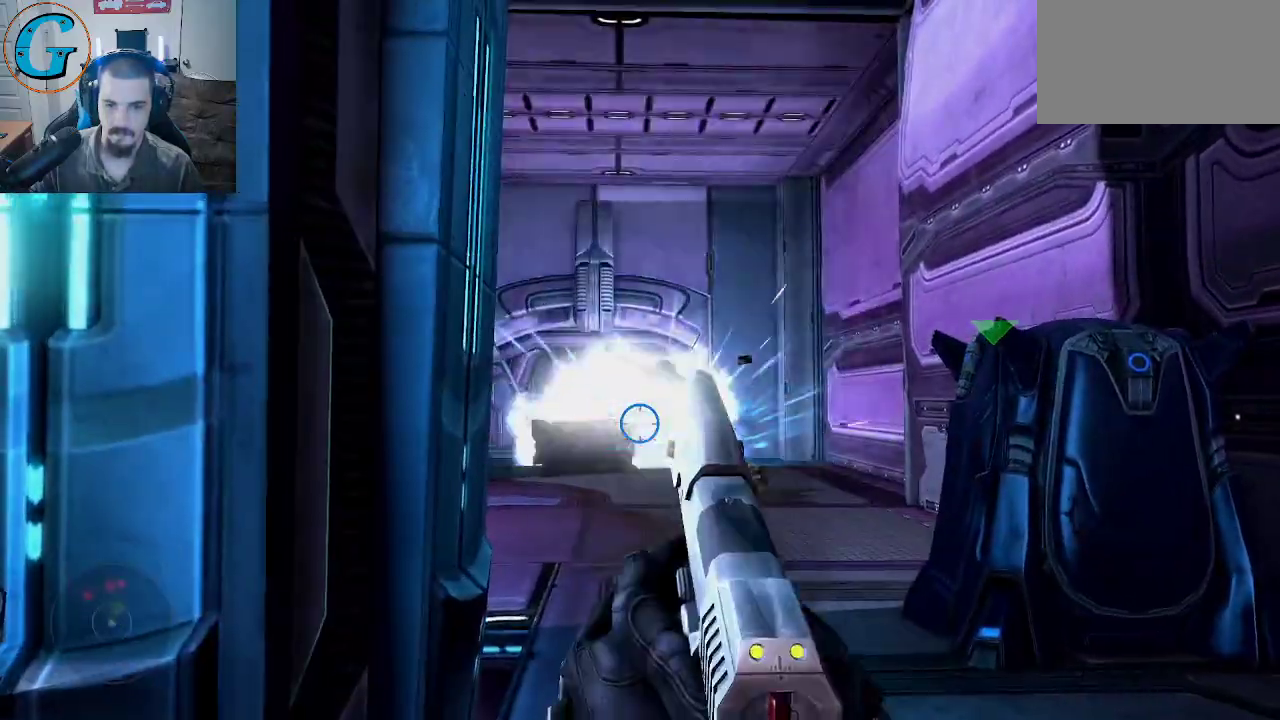
Gameplay with keyboard and mouse; each line is a JSON object with the keys and mouse buttons held at the frame after it. "events" lists presses ("down") and releases ("up") of "1", "2", "3", "4", "5", "a", "alt", "c", "caps_lock", "ctrl", "d", "e", "f", "g", "q", "r", "s", "shift", "space", "t", "tab", "v", "w", "x", "z", "mouse_left", "mouse_wheel" and "mouse_right" between this image and that frame as [ms after this image, input, new state], when the widget could be followed in between. "mouse_left", "mouse_wheel", "mouse_right" = the "left", "wheel", "right" buttons of the "mouse" list. No other keys are recorded. "wheel" means that the mouse wheel is clicked or scrolled. "mouse_move" is the direction in which the mouse moves at that frame (one of eight, or "still"), when it could be read.
{"keys": ["d", "w"], "mouse": [], "mouse_move": "still", "events": [[34, "mouse_left", "up"], [267, "d", "down"], [317, "w", "down"]]}
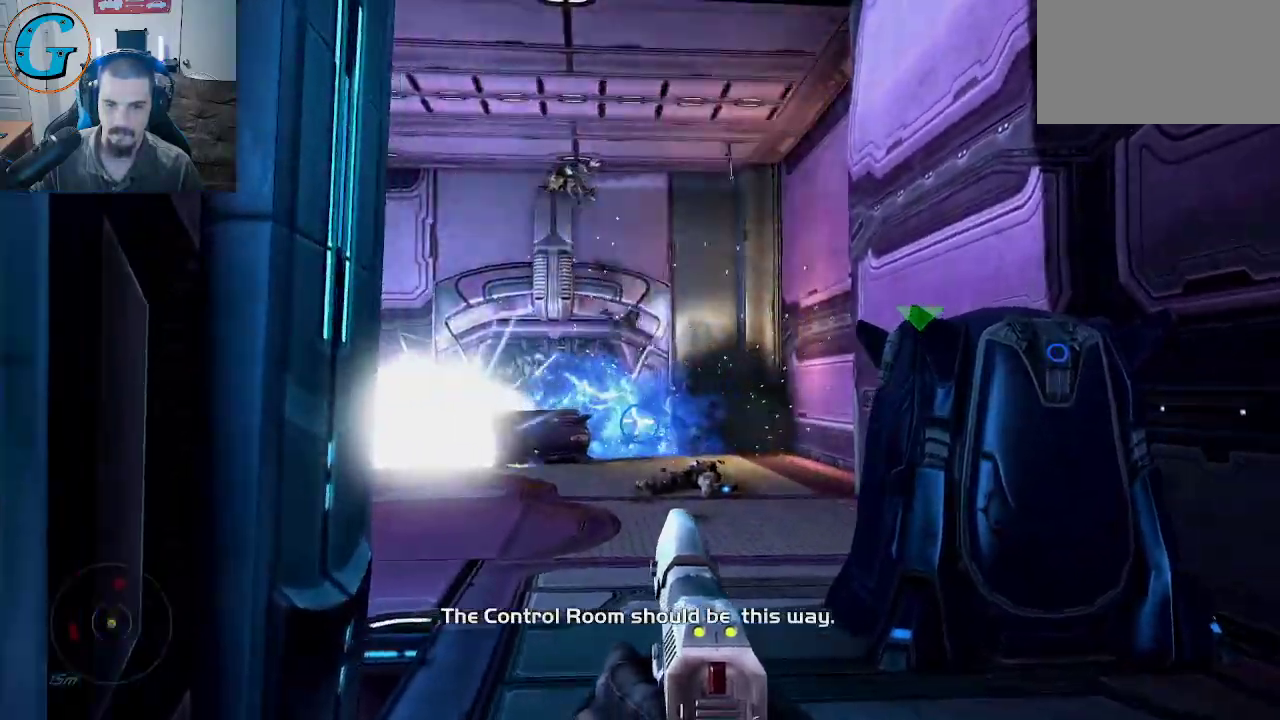
{"keys": ["r"], "mouse": [], "mouse_move": "still", "events": [[84, "d", "up"], [184, "w", "up"], [367, "r", "down"]]}
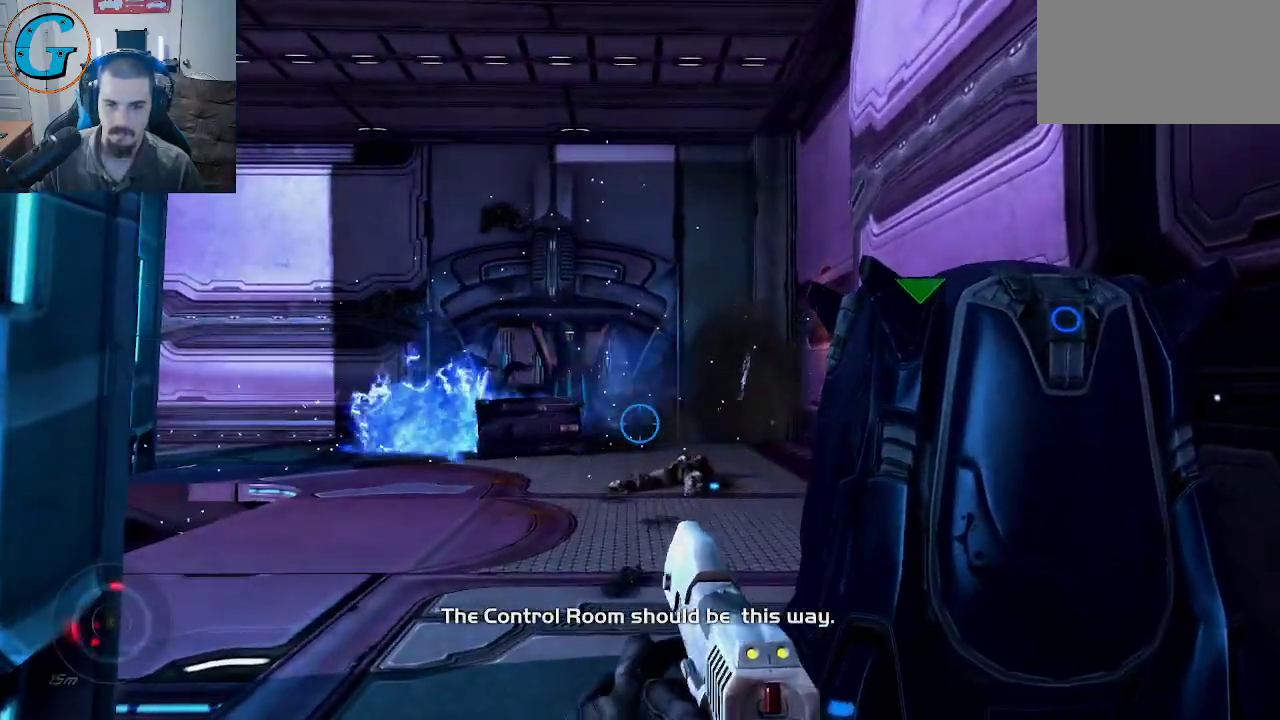
{"keys": [], "mouse": [], "mouse_move": "still", "events": [[17, "r", "up"], [250, "d", "down"], [384, "d", "up"]]}
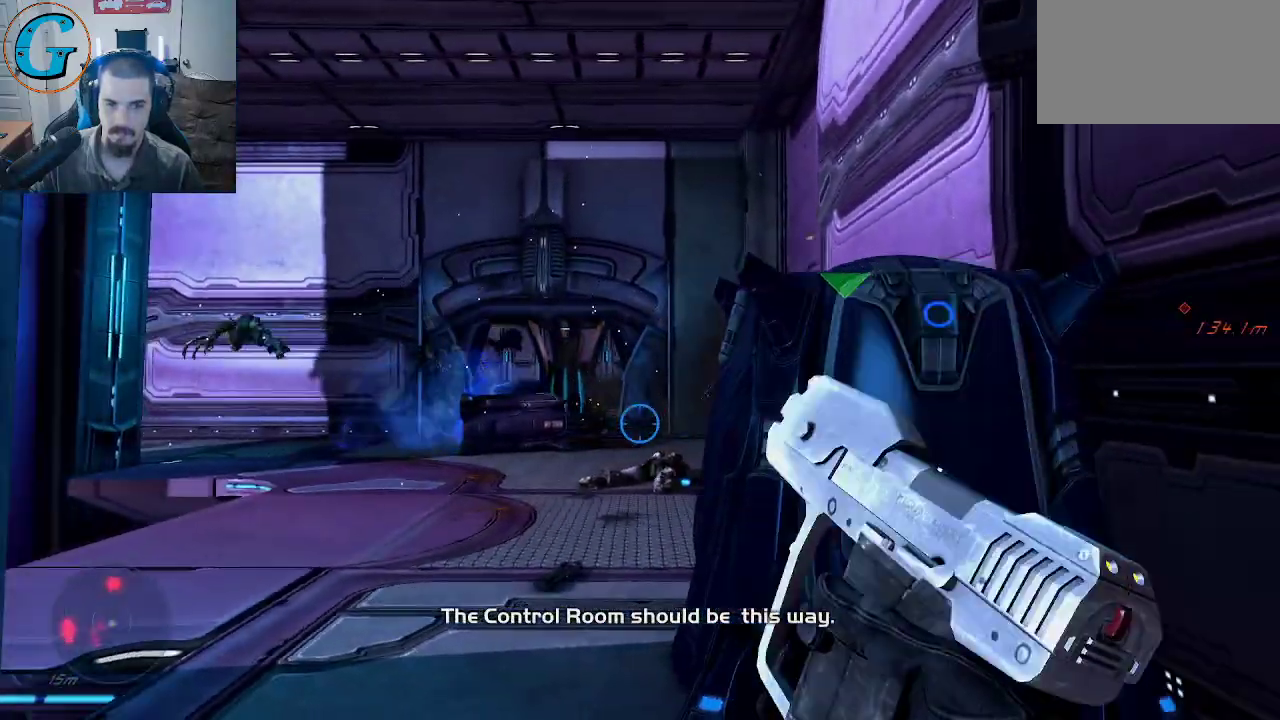
{"keys": ["d"], "mouse": [], "mouse_move": "left", "events": [[34, "d", "down"]]}
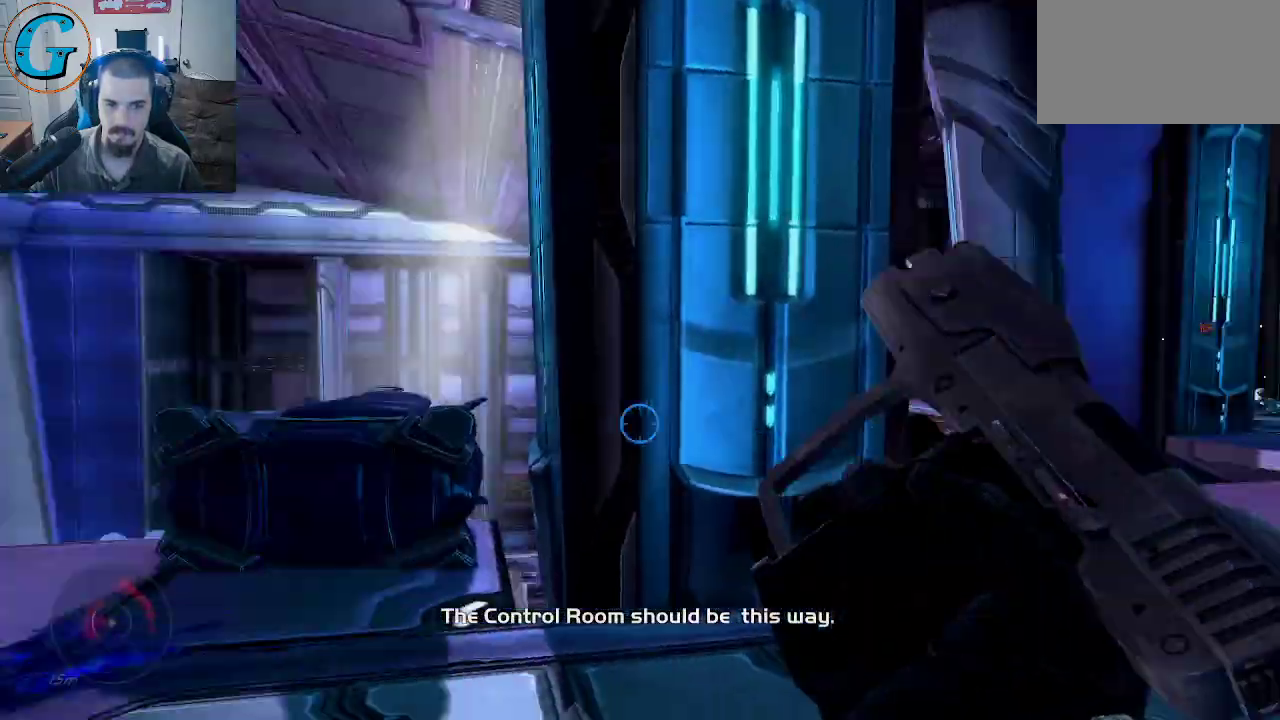
{"keys": [], "mouse": [], "mouse_move": "up", "events": [[84, "d", "up"]]}
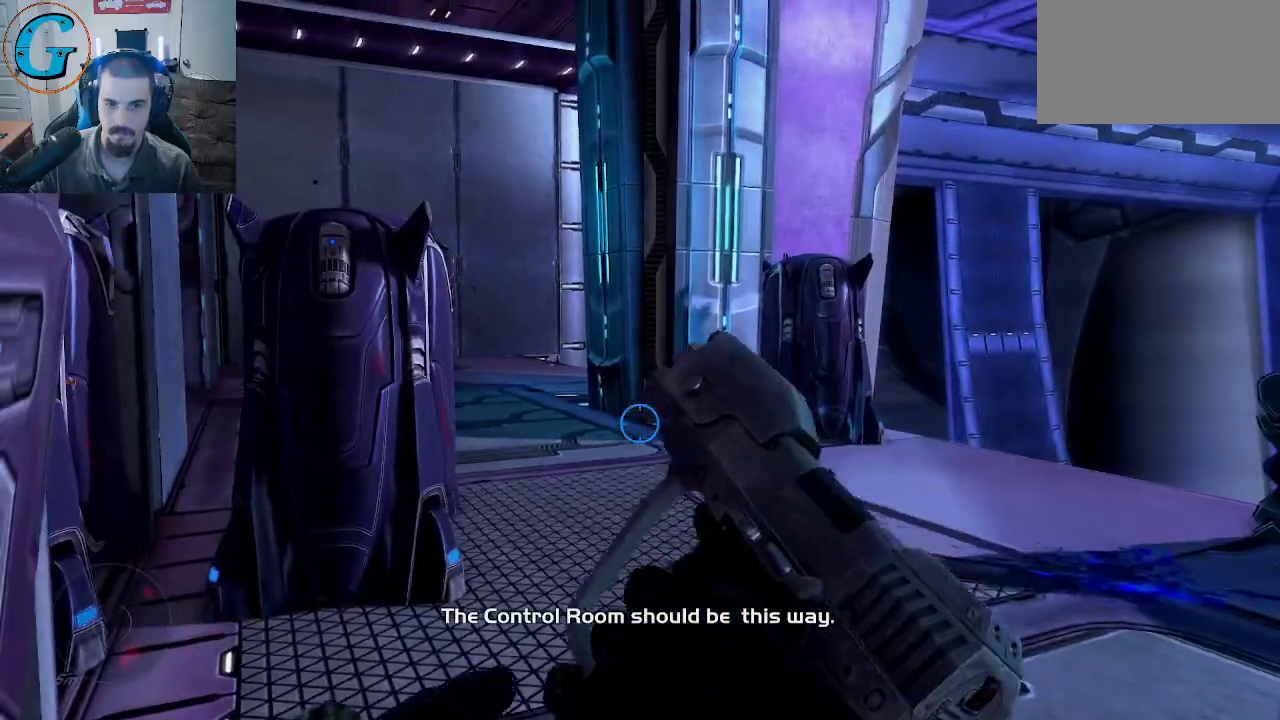
{"keys": ["a", "w"], "mouse": [], "mouse_move": "right", "events": [[200, "d", "down"], [300, "d", "up"], [334, "w", "down"], [434, "a", "down"]]}
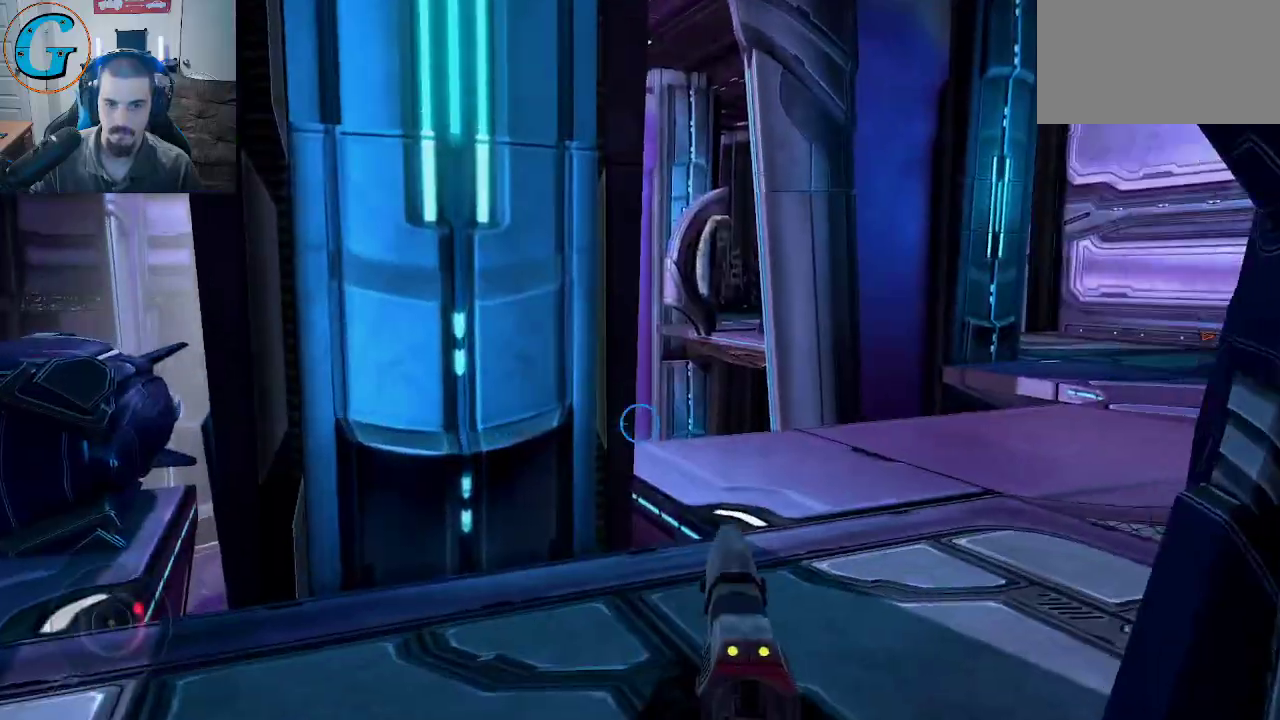
{"keys": ["w"], "mouse": [], "mouse_move": "still", "events": [[84, "a", "up"]]}
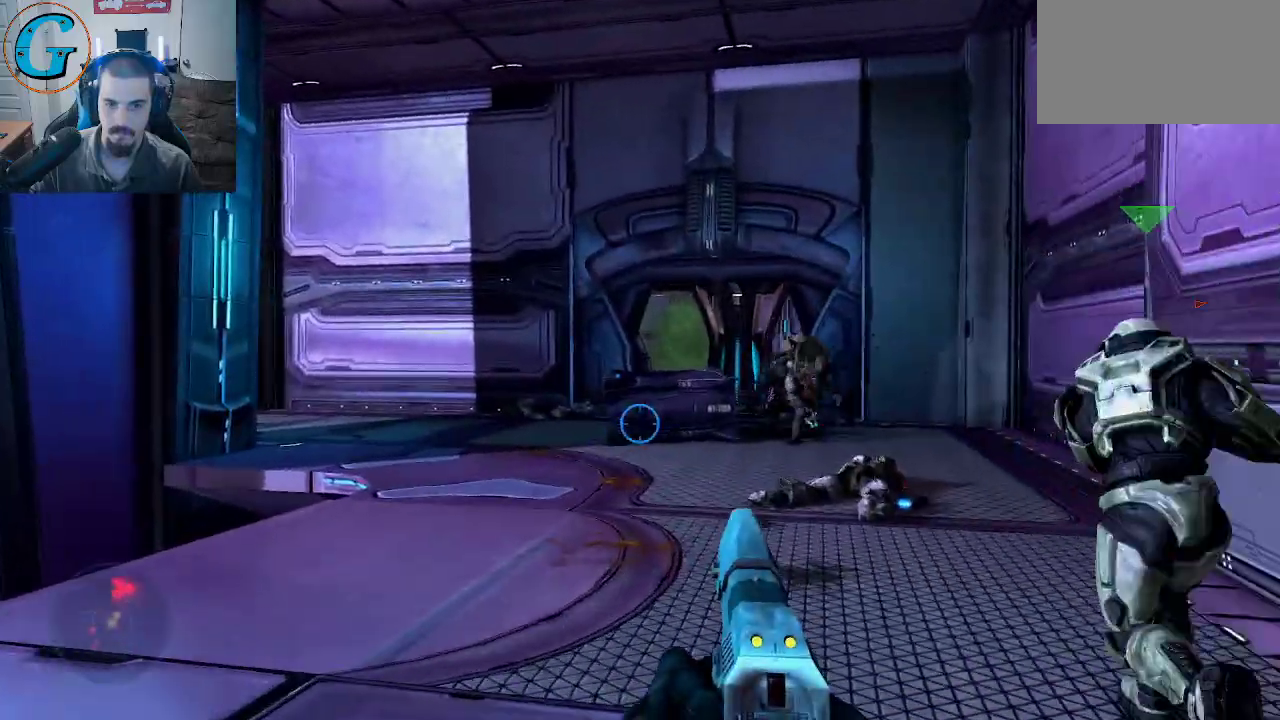
{"keys": ["w"], "mouse": ["left"], "mouse_move": "still", "events": [[417, "mouse_left", "down"]]}
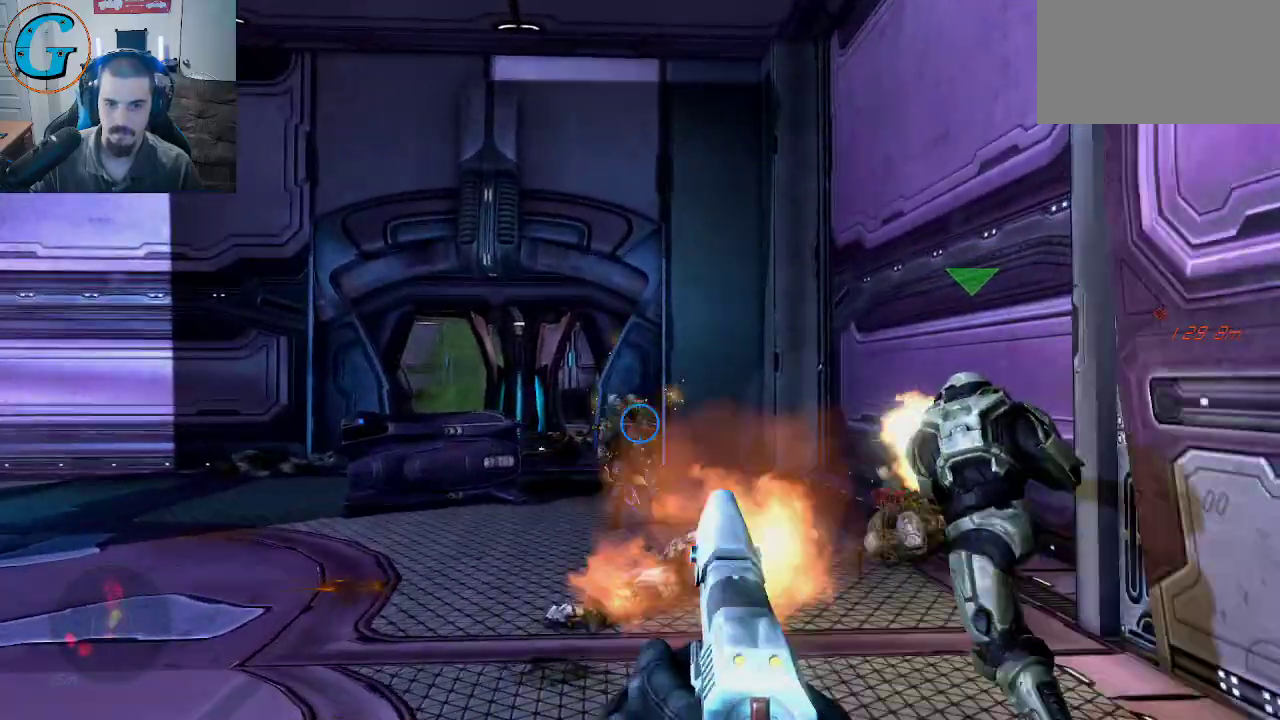
{"keys": [], "mouse": [], "mouse_move": "still", "events": [[17, "a", "down"], [67, "mouse_left", "up"], [200, "mouse_left", "down"], [300, "mouse_left", "up"], [334, "w", "up"], [434, "a", "up"]]}
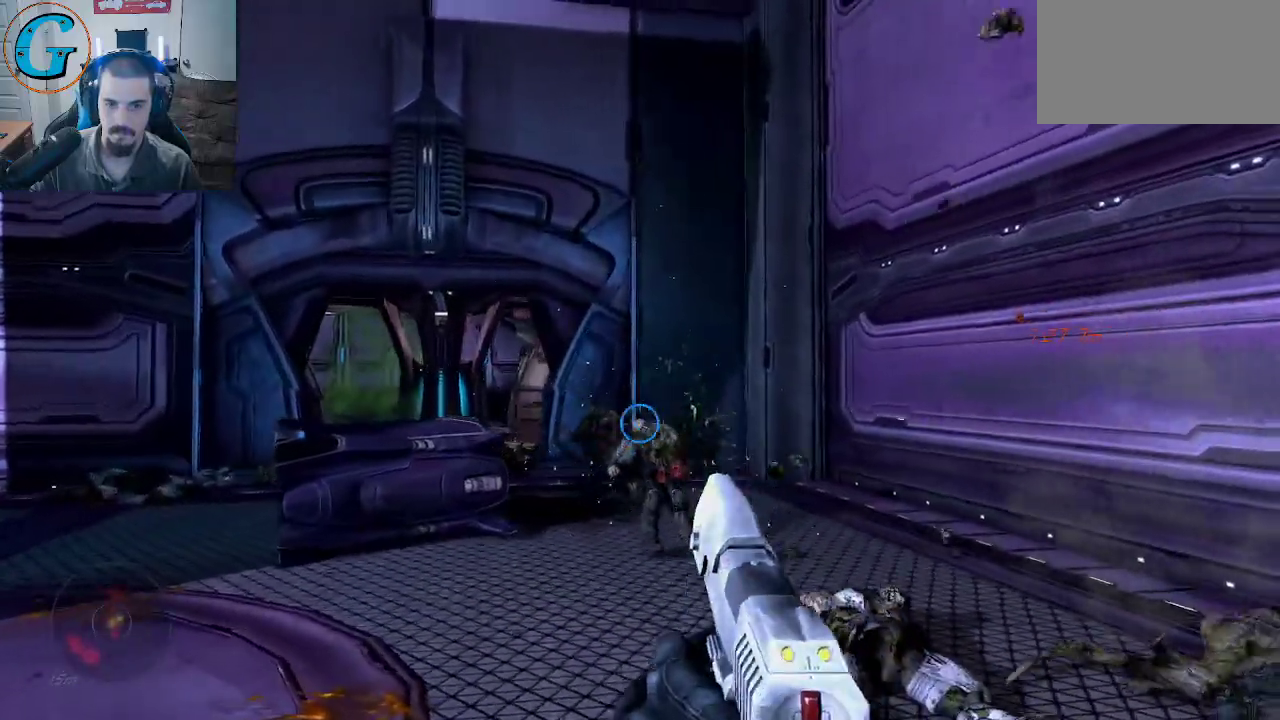
{"keys": ["d", "w"], "mouse": [], "mouse_move": "left", "events": [[167, "w", "down"], [317, "d", "down"]]}
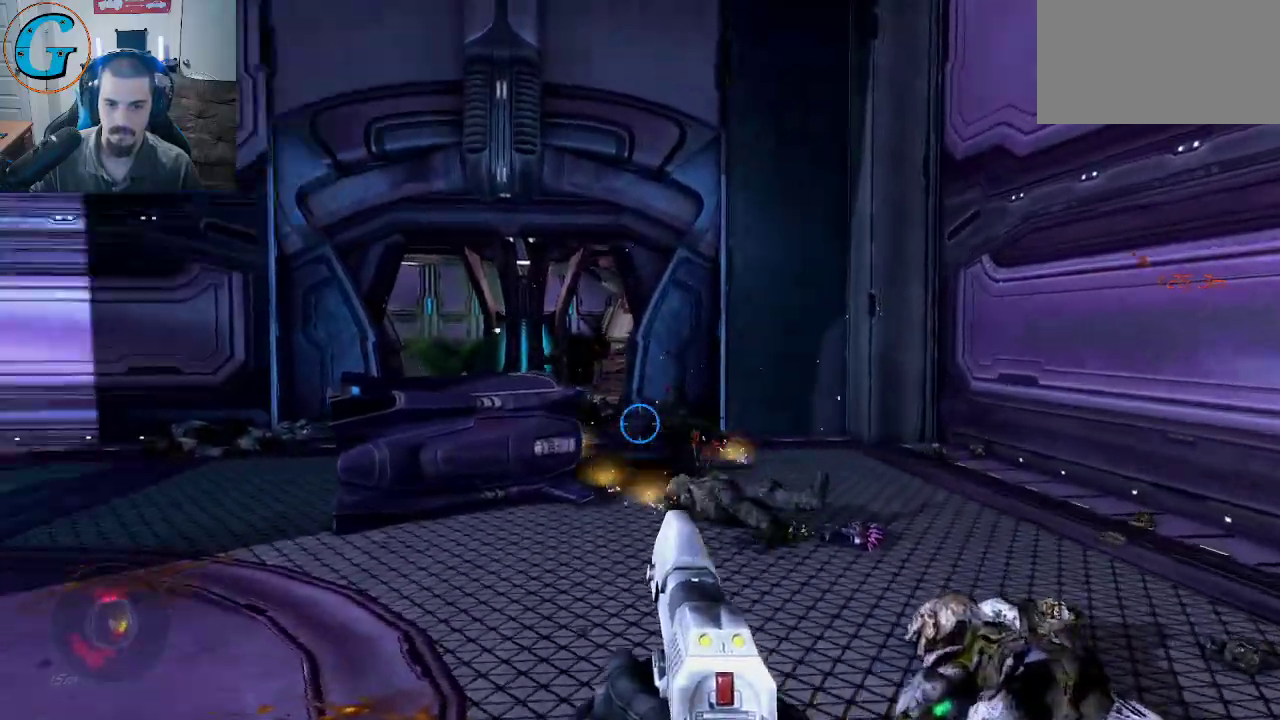
{"keys": [], "mouse": ["left"], "mouse_move": "right", "events": [[367, "d", "up"], [417, "mouse_left", "down"], [417, "w", "up"]]}
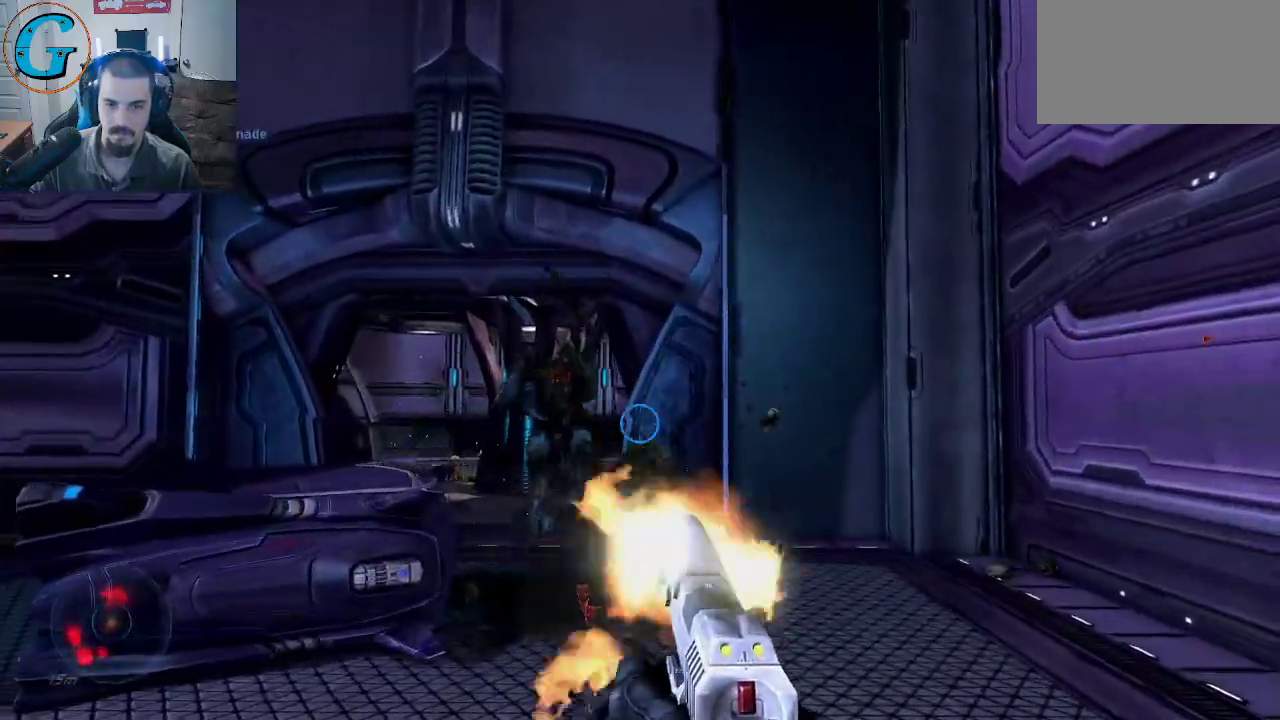
{"keys": ["a", "s"], "mouse": ["left"], "mouse_move": "still", "events": [[50, "mouse_left", "up"], [50, "s", "down"], [200, "mouse_left", "down"], [250, "a", "down"], [384, "mouse_left", "up"], [434, "mouse_left", "down"]]}
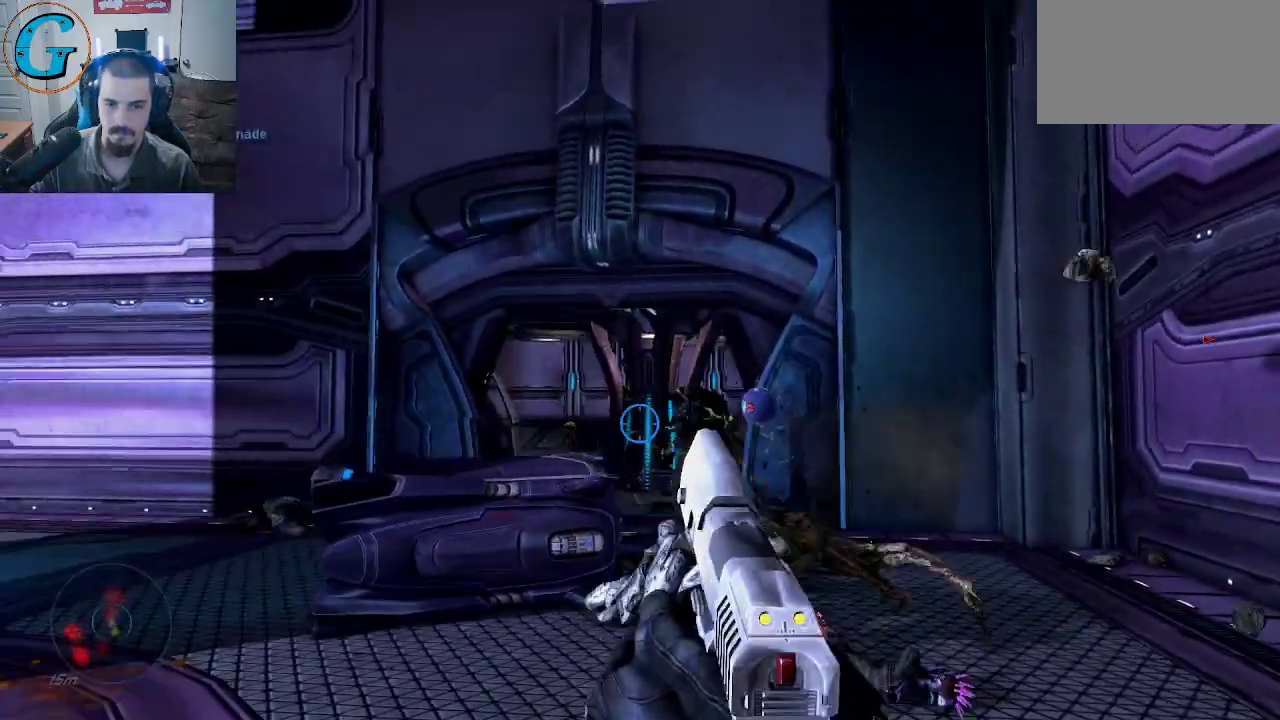
{"keys": ["s"], "mouse": [], "mouse_move": "left", "events": [[34, "a", "up"], [84, "mouse_left", "up"]]}
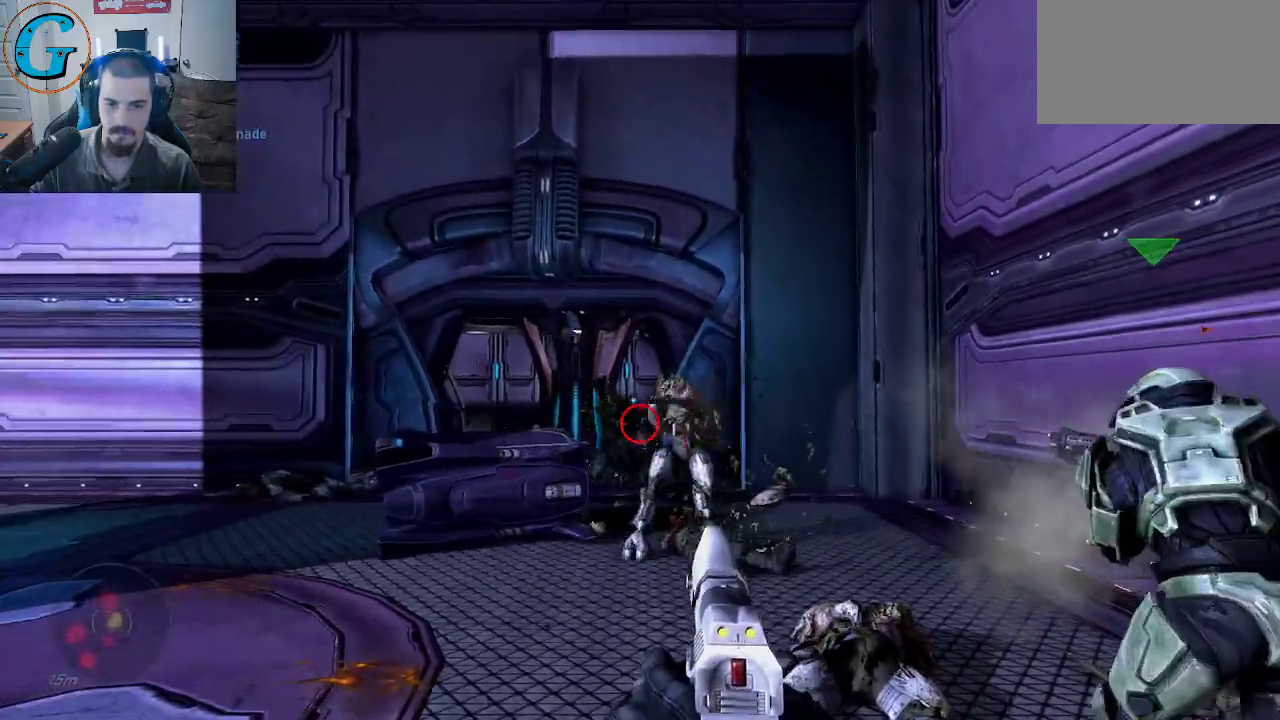
{"keys": [], "mouse": ["left"], "mouse_move": "still", "events": [[100, "mouse_left", "down"], [184, "mouse_left", "up"], [284, "mouse_left", "down"], [367, "mouse_left", "up"], [367, "s", "up"], [417, "mouse_left", "down"]]}
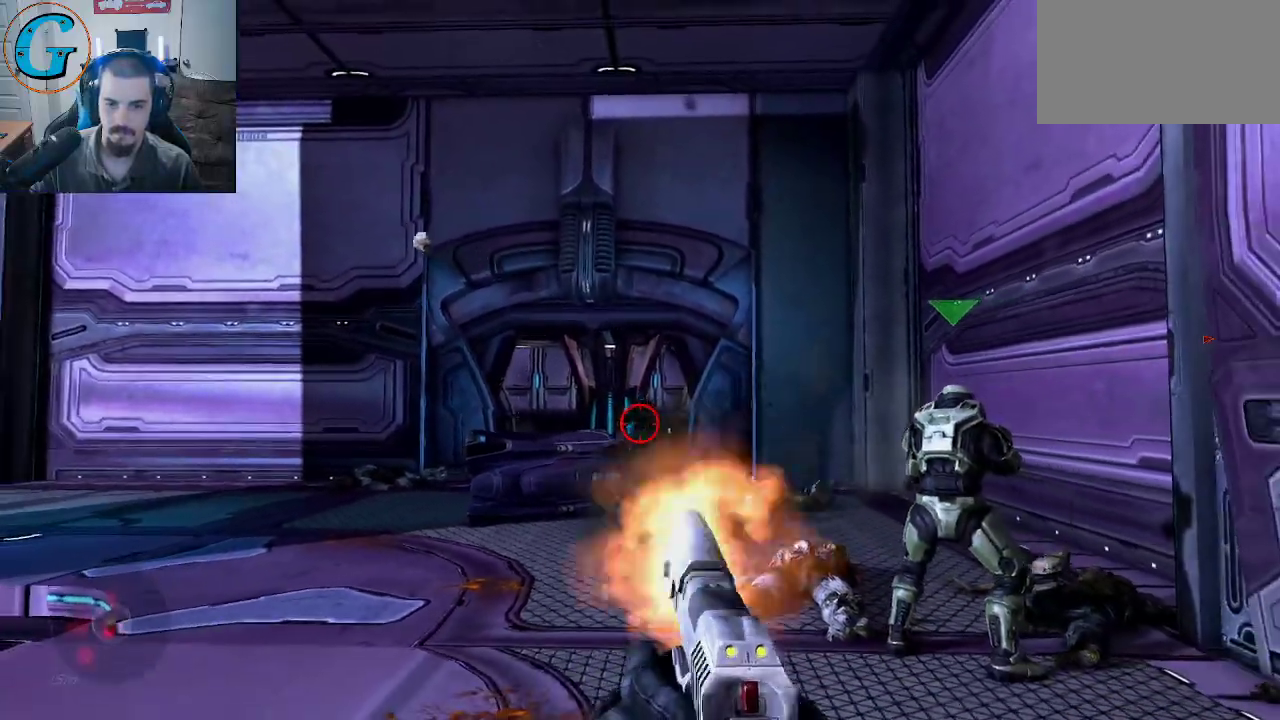
{"keys": ["w"], "mouse": ["left"], "mouse_move": "still", "events": [[17, "mouse_left", "up"], [17, "w", "down"], [67, "mouse_left", "down"], [200, "mouse_left", "up"], [434, "mouse_left", "down"]]}
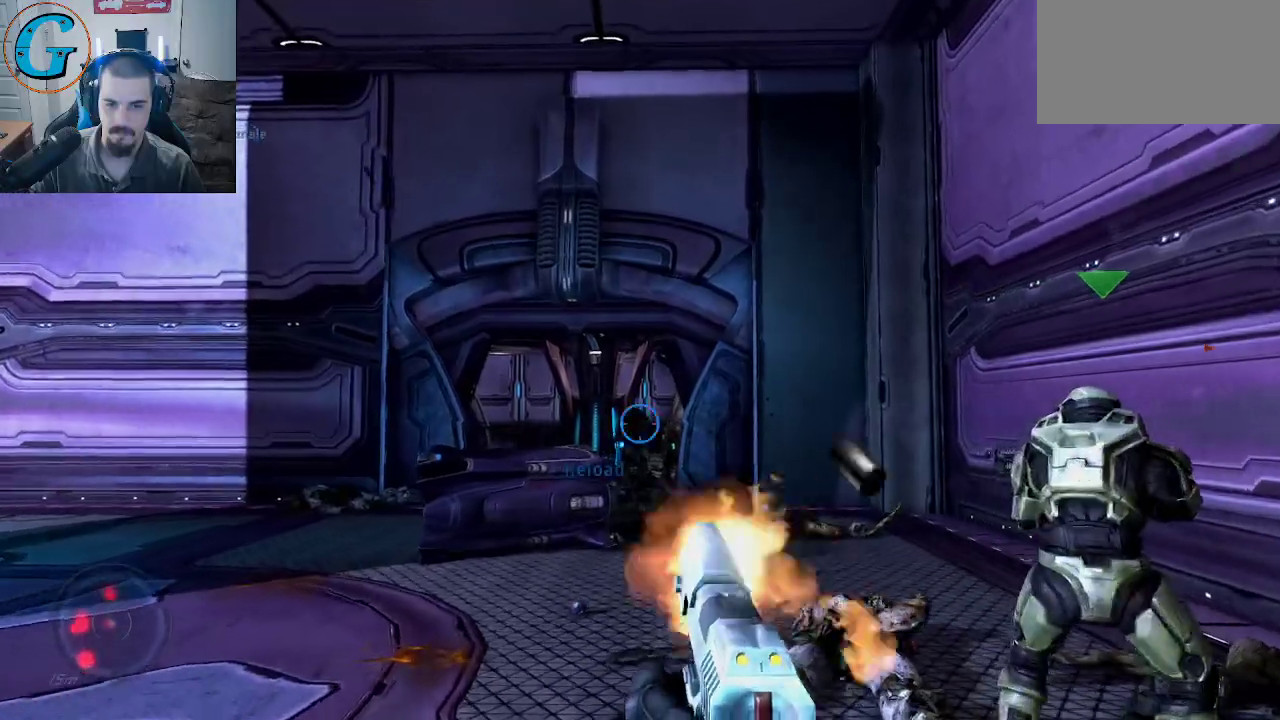
{"keys": [], "mouse": ["left"], "mouse_move": "right", "events": [[67, "a", "down"], [267, "a", "up"], [267, "mouse_left", "up"], [317, "mouse_left", "down"], [317, "w", "up"], [450, "mouse_left", "up"], [500, "mouse_left", "down"]]}
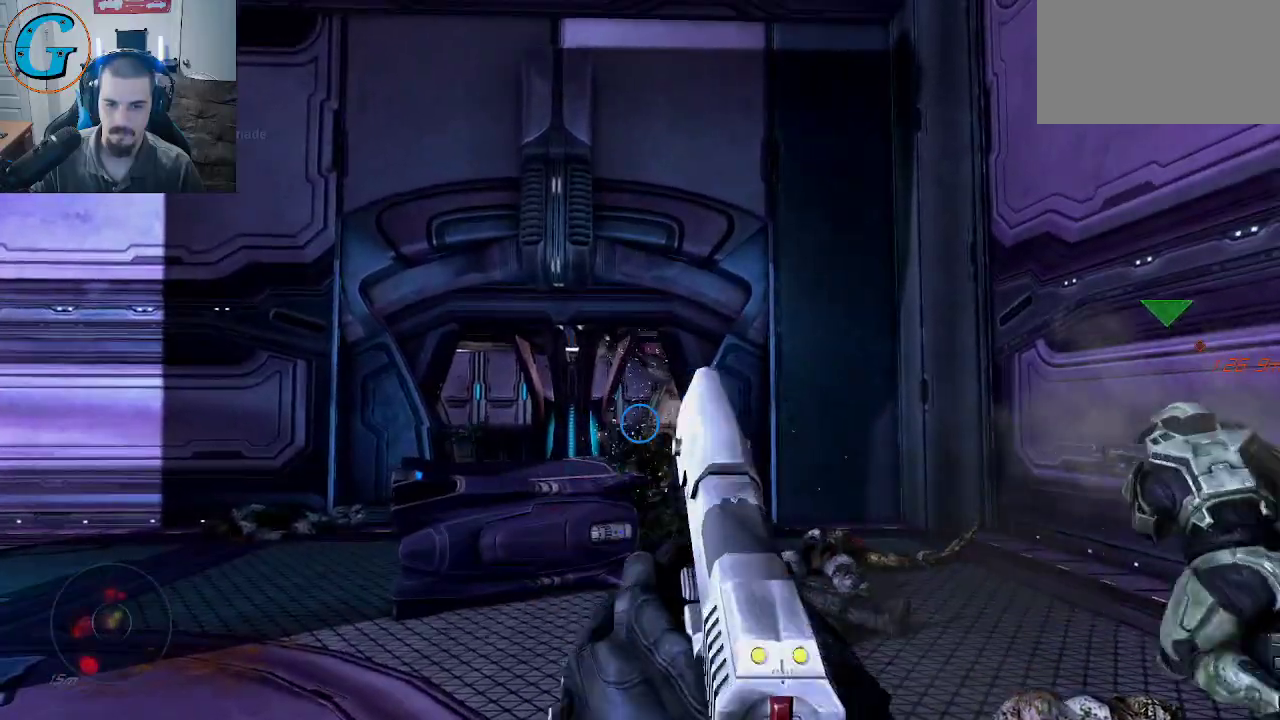
{"keys": [], "mouse": ["left"], "mouse_move": "down-right", "events": [[134, "mouse_left", "up"], [184, "mouse_left", "down"], [334, "mouse_left", "up"], [367, "mouse_left", "down"]]}
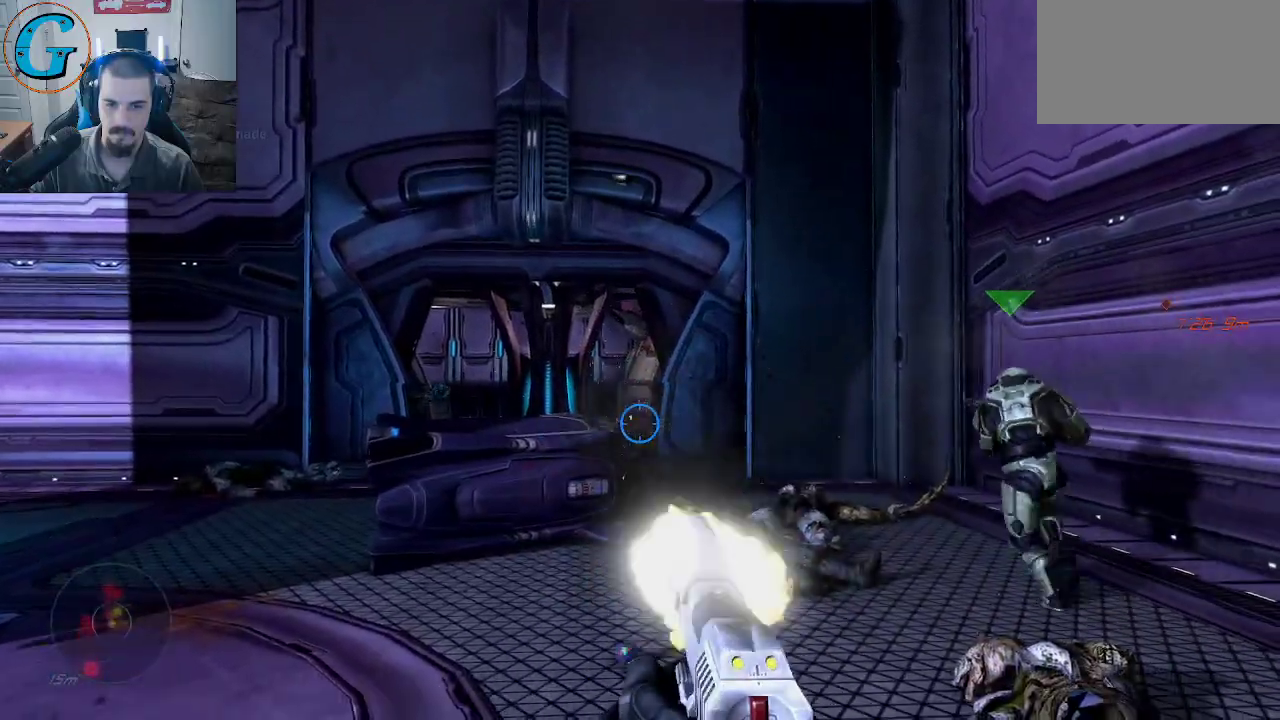
{"keys": ["d"], "mouse": [], "mouse_move": "left", "events": [[17, "mouse_left", "up"], [50, "w", "down"], [150, "mouse_left", "down"], [200, "d", "down"], [250, "mouse_left", "up"], [434, "w", "up"]]}
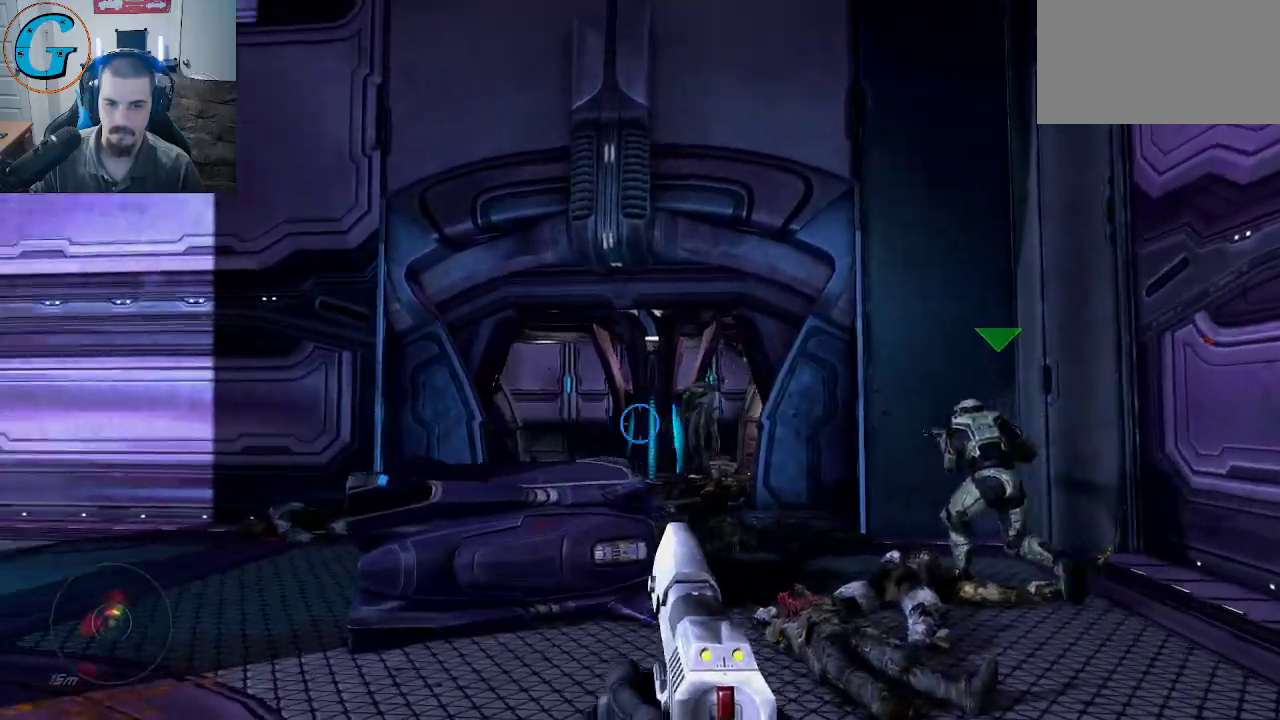
{"keys": [], "mouse": [], "mouse_move": "still", "events": [[317, "d", "up"], [317, "w", "down"], [450, "w", "up"]]}
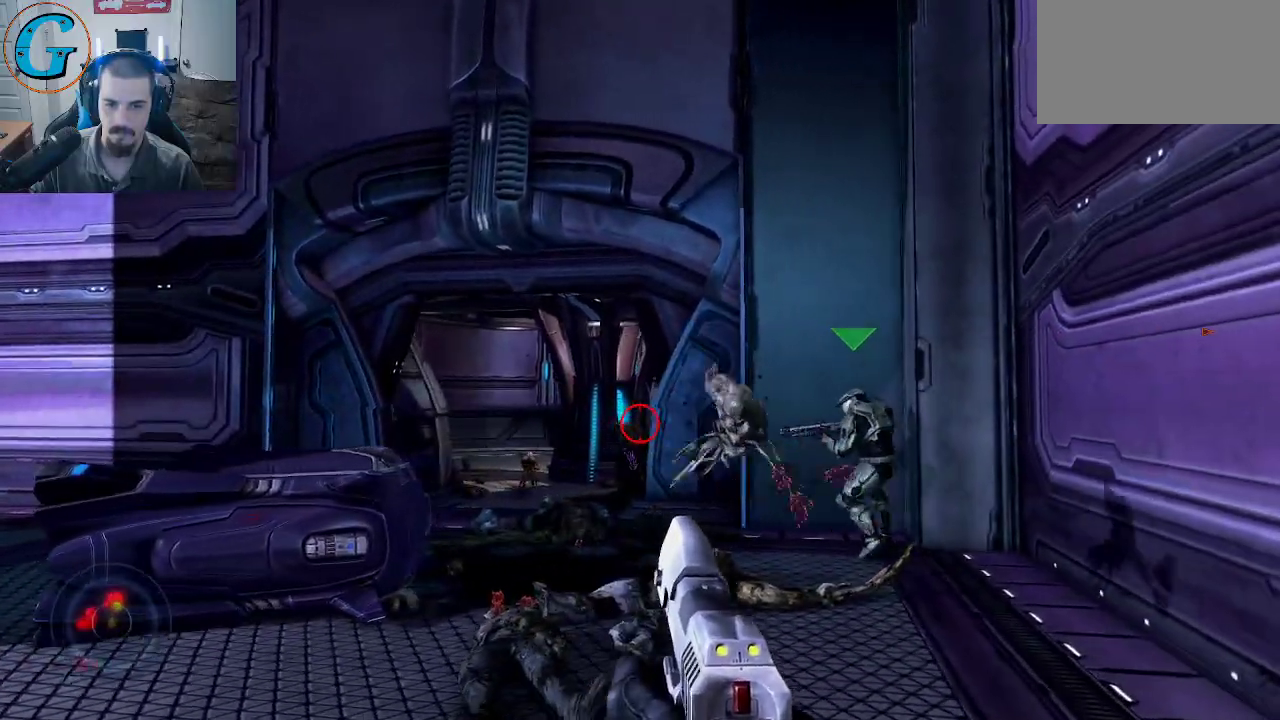
{"keys": [], "mouse": ["left"], "mouse_move": "left", "events": [[234, "w", "down"], [417, "mouse_left", "down"], [467, "w", "up"]]}
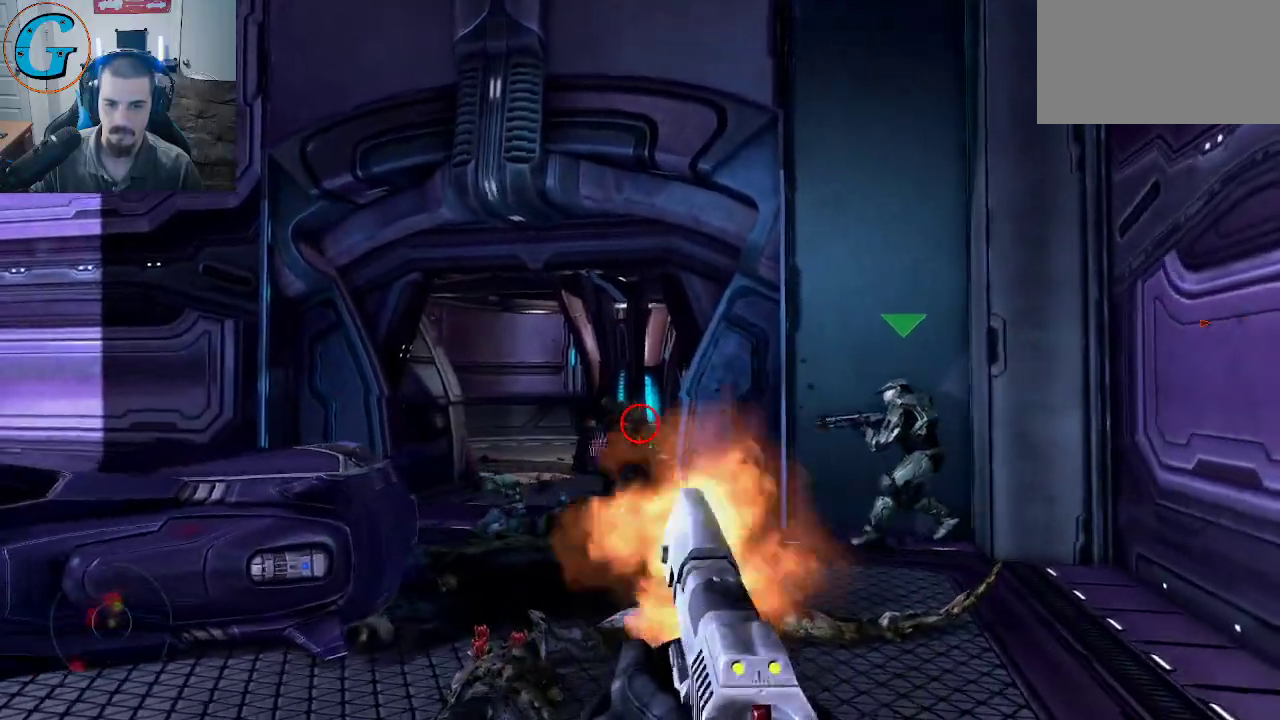
{"keys": ["s"], "mouse": [], "mouse_move": "still", "events": [[17, "mouse_left", "up"], [100, "mouse_left", "down"], [100, "s", "down"], [200, "mouse_left", "up"], [250, "mouse_left", "down"], [384, "mouse_left", "up"]]}
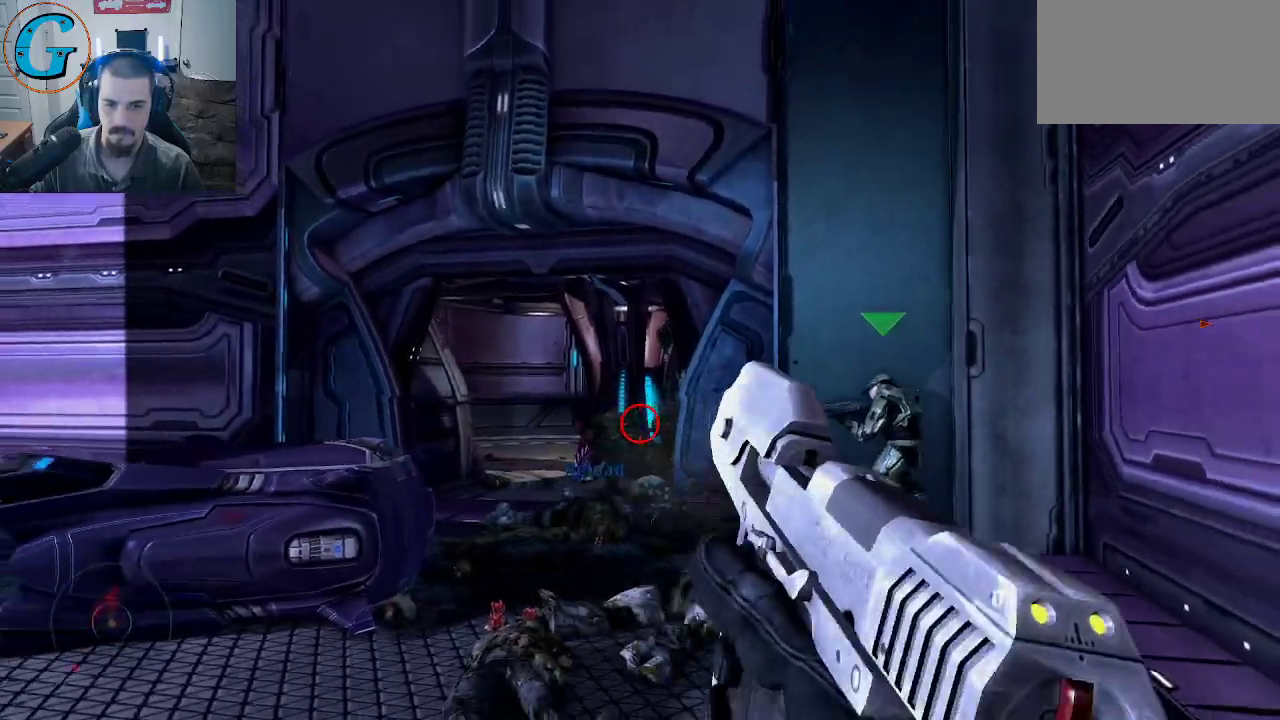
{"keys": ["a", "s"], "mouse": [], "mouse_move": "still", "events": [[267, "a", "down"]]}
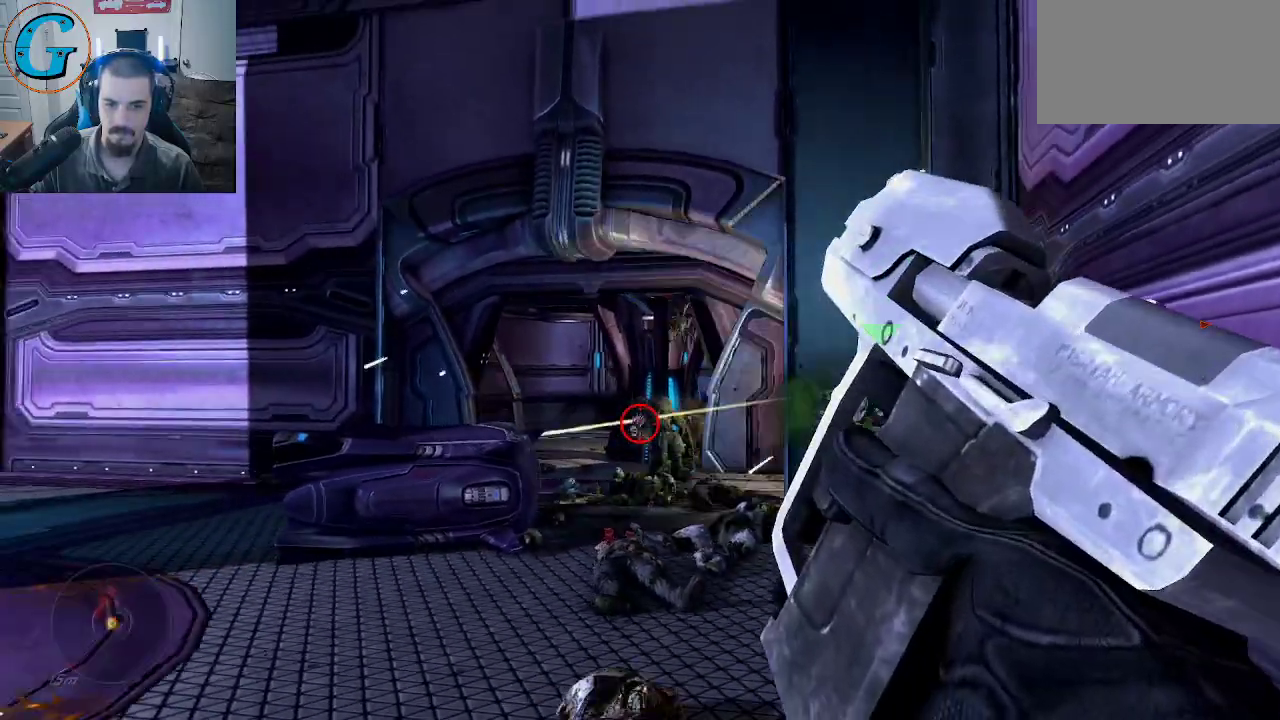
{"keys": [], "mouse": [], "mouse_move": "right", "events": [[417, "a", "up"], [467, "s", "up"]]}
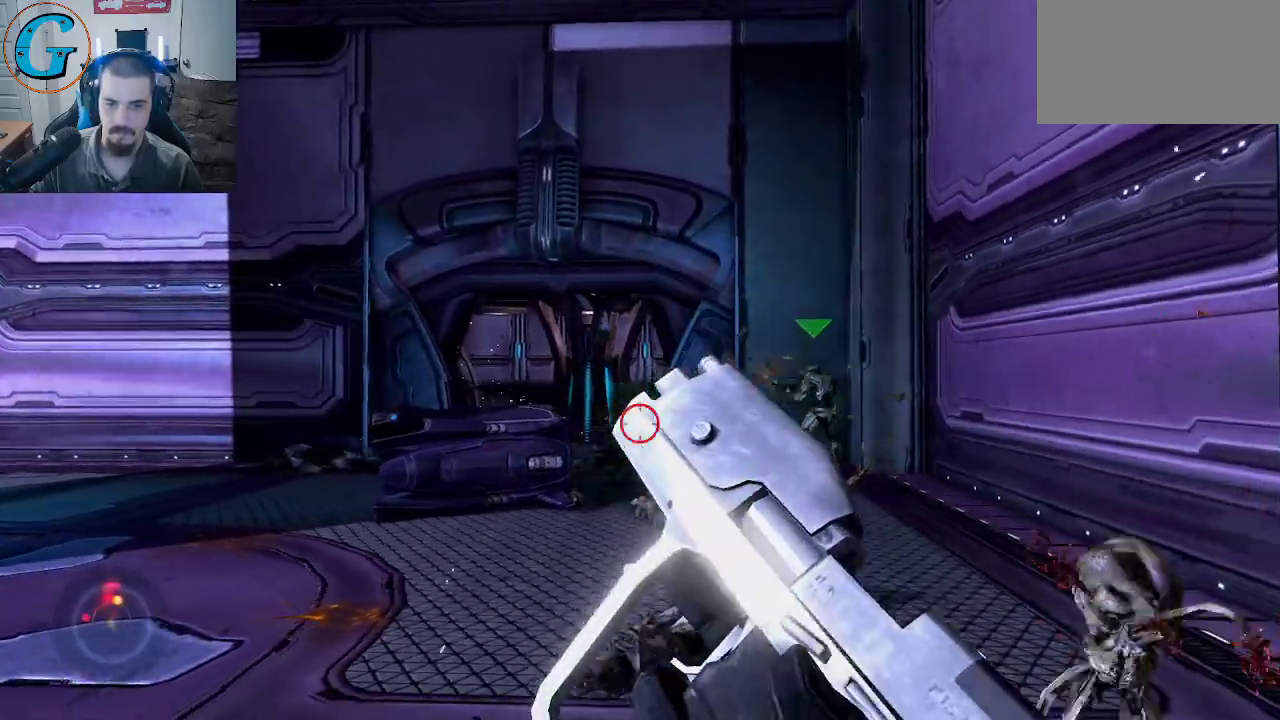
{"keys": ["d"], "mouse": [], "mouse_move": "still", "events": [[150, "w", "down"], [250, "d", "down"], [484, "w", "up"]]}
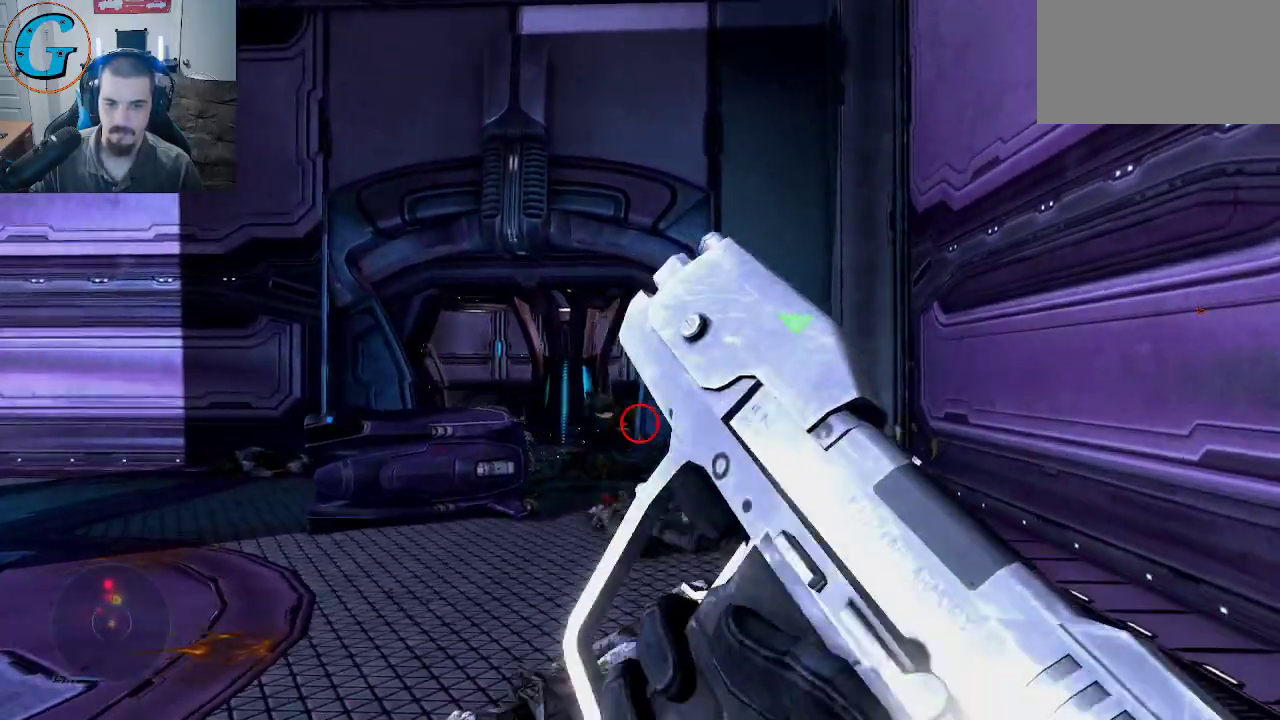
{"keys": ["w"], "mouse": ["left"], "mouse_move": "still", "events": [[84, "d", "up"], [117, "w", "down"], [500, "mouse_left", "down"]]}
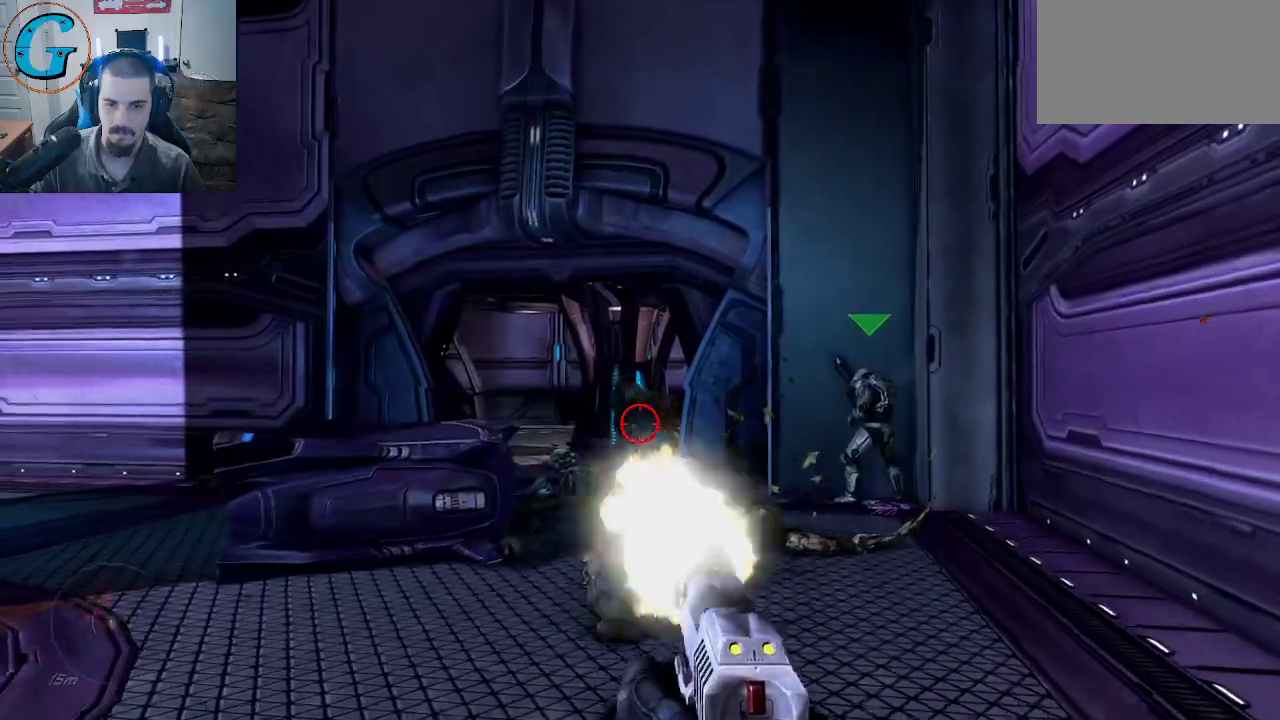
{"keys": [], "mouse": [], "mouse_move": "still", "events": [[100, "mouse_left", "up"], [184, "mouse_left", "down"], [234, "w", "up"], [284, "mouse_left", "up"], [317, "mouse_left", "down"], [417, "mouse_left", "up"]]}
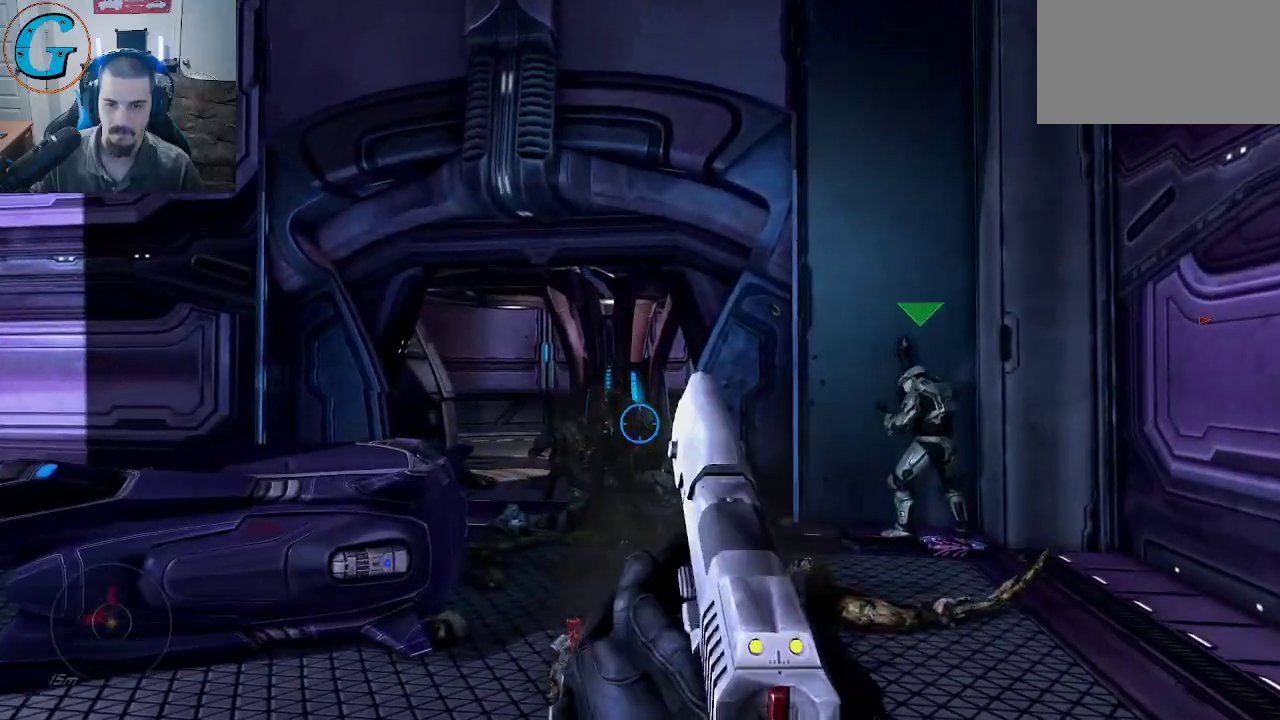
{"keys": ["s"], "mouse": [], "mouse_move": "up", "events": [[17, "mouse_left", "down"], [100, "mouse_left", "up"], [200, "mouse_left", "down"], [334, "mouse_left", "up"], [334, "s", "down"], [434, "mouse_left", "down"], [484, "mouse_left", "up"]]}
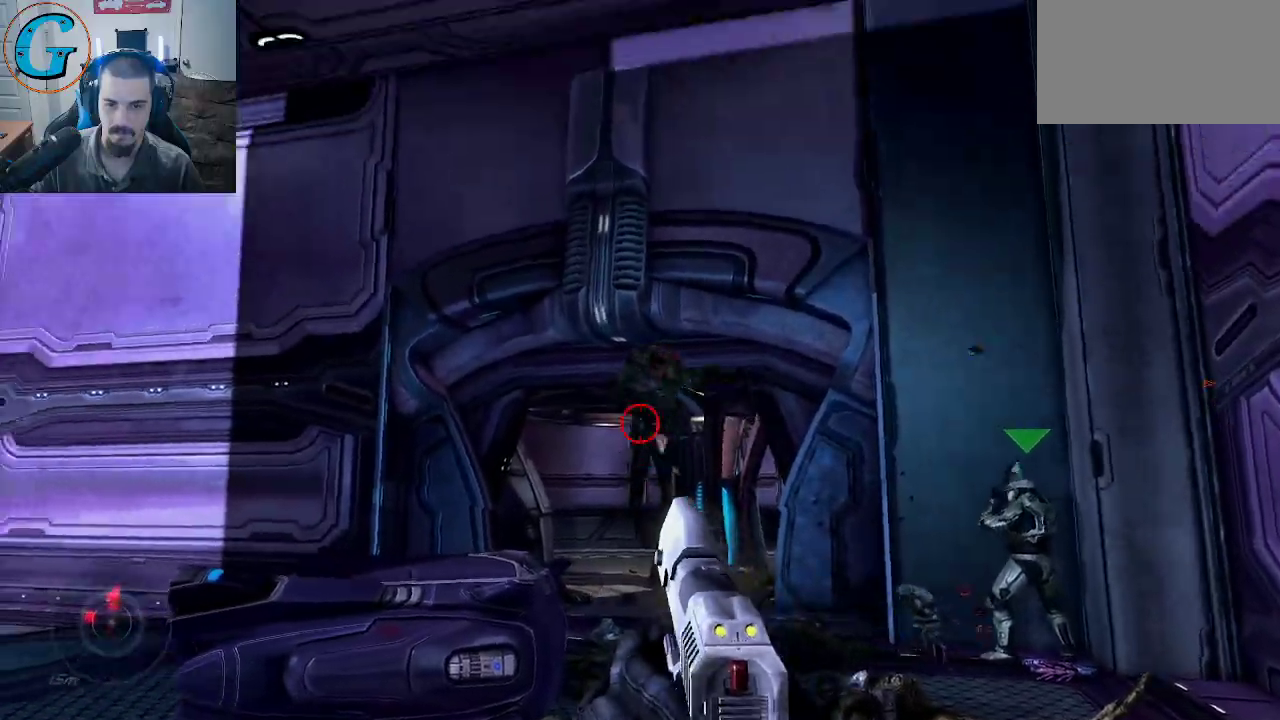
{"keys": ["s"], "mouse": ["left"], "mouse_move": "down", "events": [[84, "mouse_left", "down"], [217, "mouse_left", "up"], [267, "mouse_left", "down"], [400, "mouse_left", "up"], [450, "mouse_left", "down"]]}
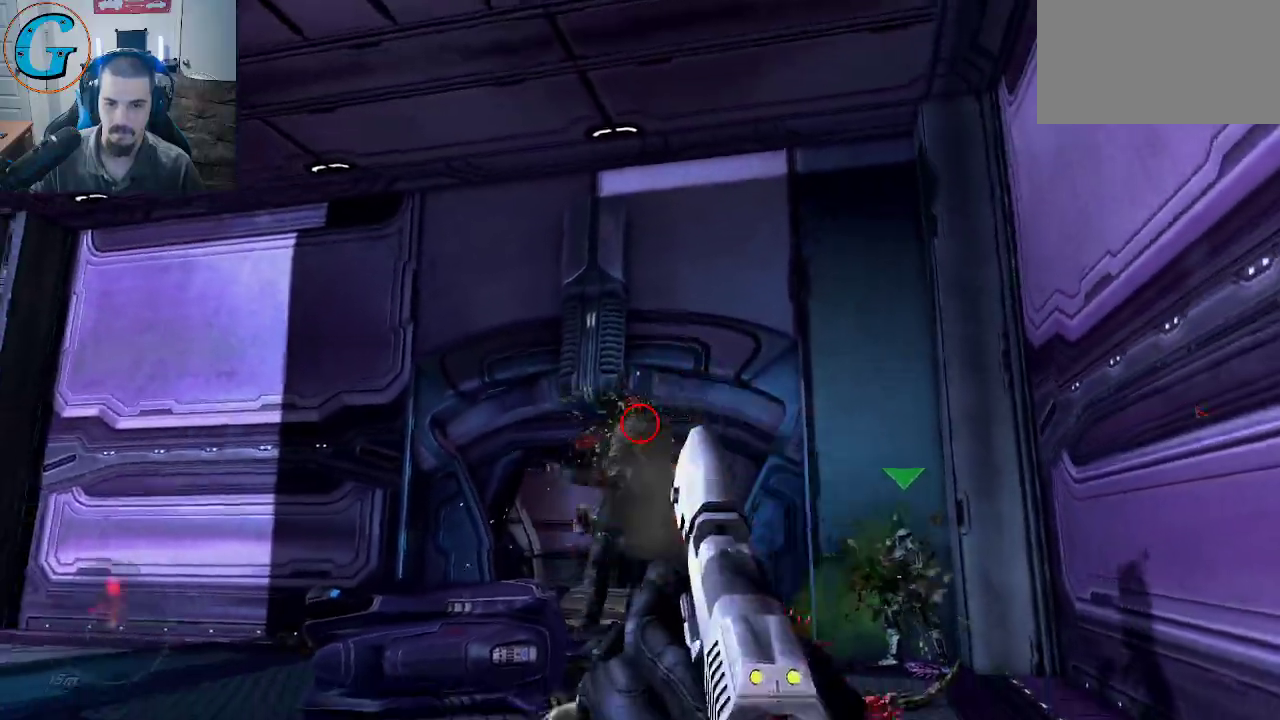
{"keys": [], "mouse": [], "mouse_move": "still", "events": [[84, "mouse_left", "up"], [367, "s", "up"]]}
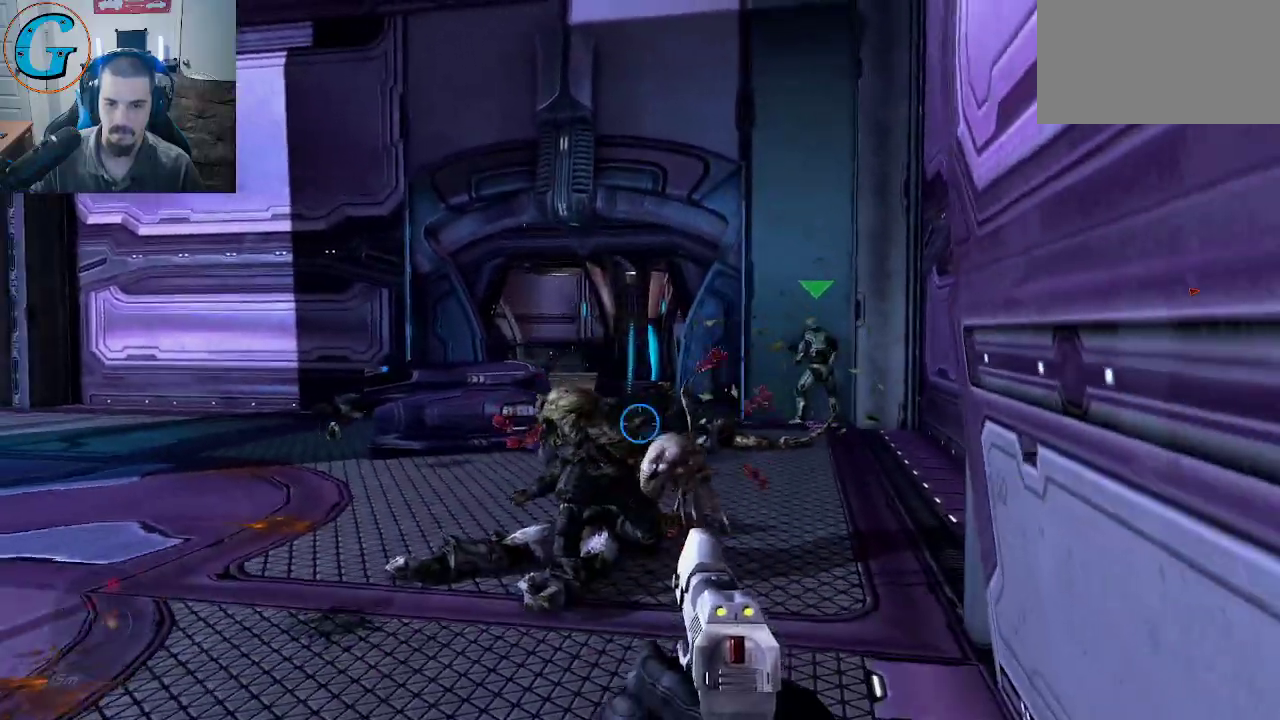
{"keys": [], "mouse": ["left"], "mouse_move": "up-left", "events": [[100, "w", "down"], [334, "mouse_left", "down"], [334, "w", "up"]]}